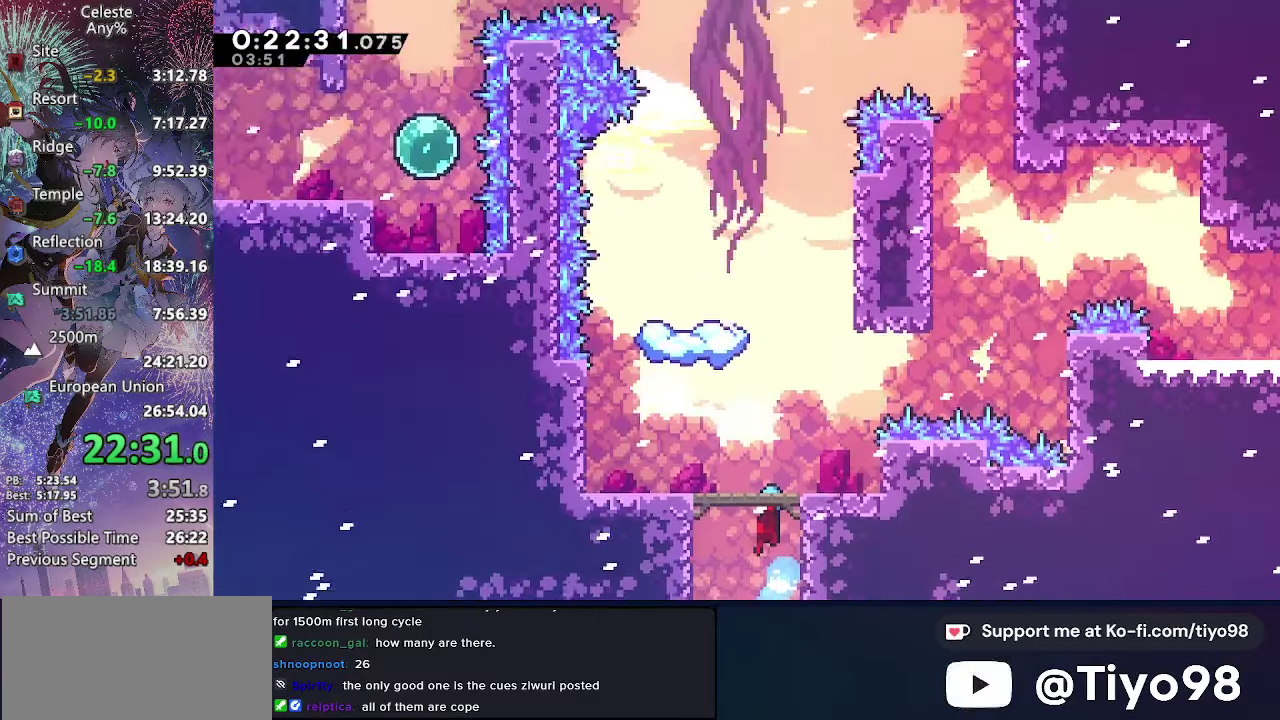
Gameplay with a controller (PlayStation layout); each line is a JSON object with the inputs held at the frame after it. "events" lists button and stick changes between this image and that frame as [ms after this image, input, new state], when the widget could be followed in between. Not read: L3 R3 right_stick.
{"buttons": ["CROSS", "DPAD_UP", "DPAD_RIGHT"], "left_stick": "center", "events": [[34, "DPAD_UP", "down"]]}
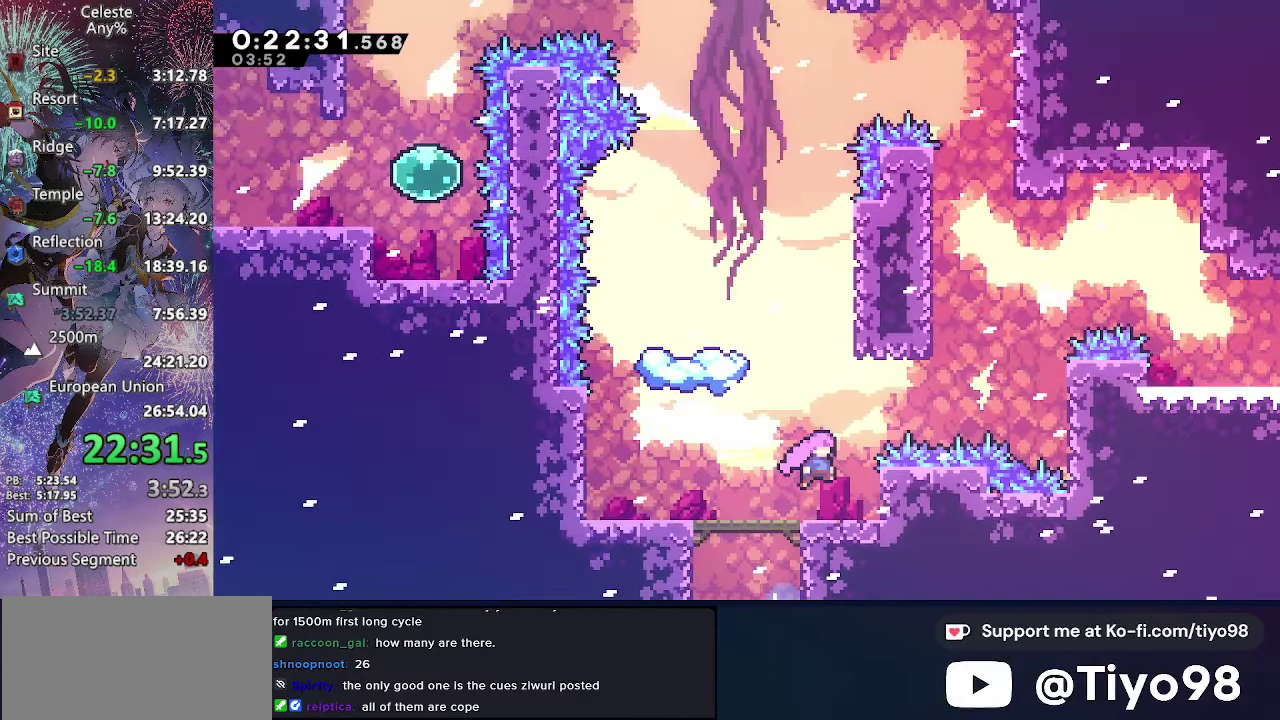
{"buttons": ["CROSS", "DPAD_RIGHT"], "left_stick": "center", "events": [[134, "SQUARE", "down"], [284, "SQUARE", "up"], [300, "CROSS", "up"], [334, "DPAD_UP", "up"], [350, "CROSS", "down"]]}
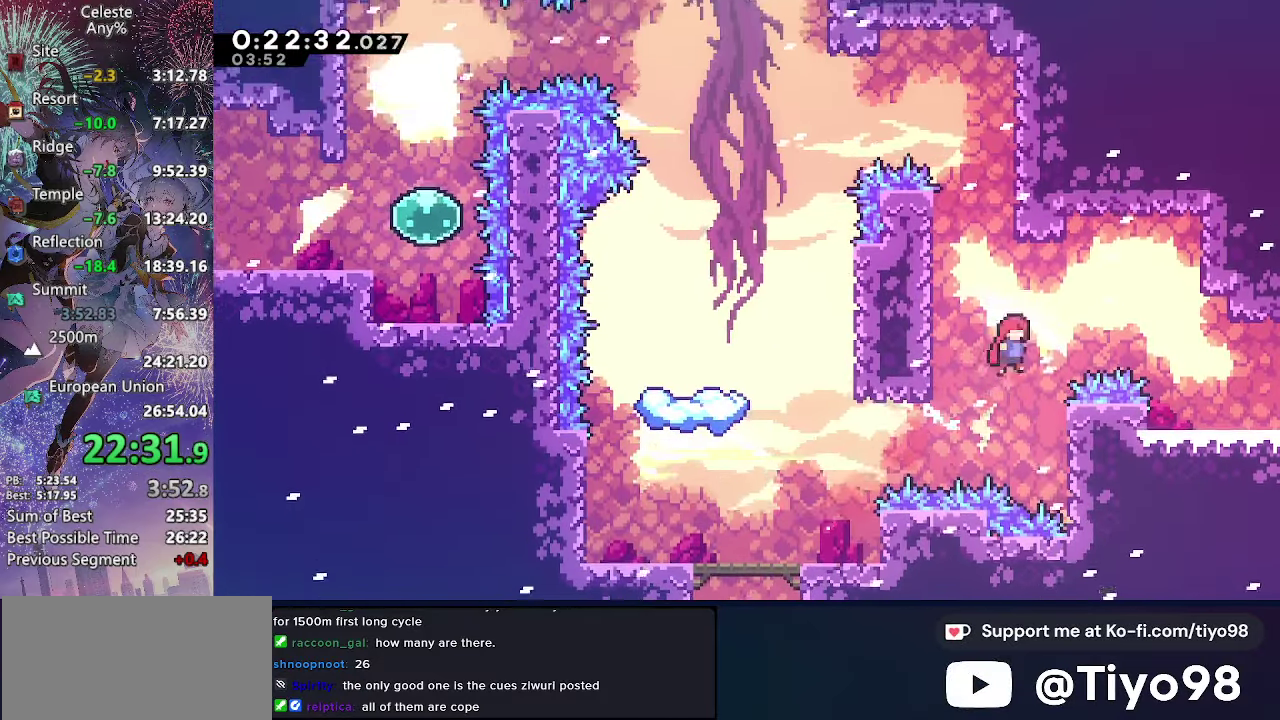
{"buttons": ["DPAD_DOWN", "DPAD_RIGHT"], "left_stick": "center", "events": [[34, "SQUARE", "down"], [216, "SQUARE", "up"], [233, "CROSS", "up"], [283, "DPAD_DOWN", "down"]]}
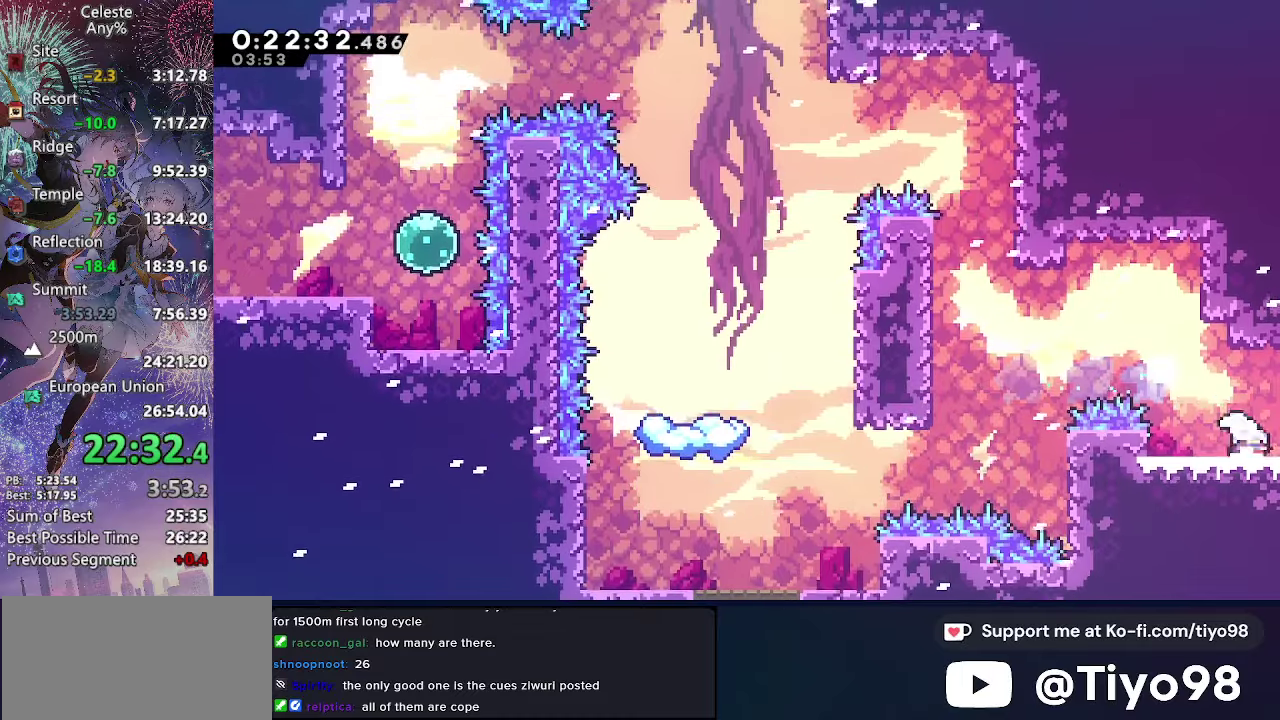
{"buttons": ["CROSS", "DPAD_RIGHT"], "left_stick": "center", "events": [[16, "SQUARE", "down"], [50, "CROSS", "down"], [150, "SQUARE", "up"], [200, "DPAD_DOWN", "up"]]}
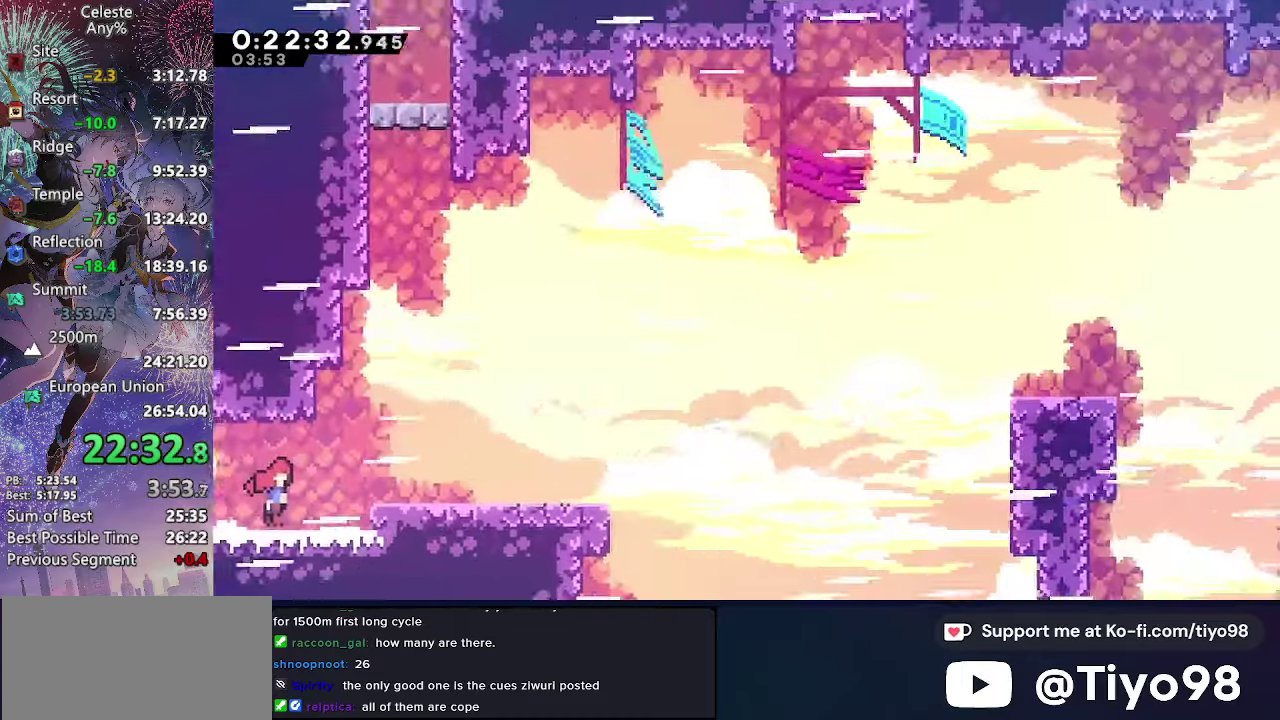
{"buttons": ["CROSS", "SQUARE", "DPAD_DOWN", "DPAD_RIGHT"], "left_stick": "center", "events": [[100, "L2", "down"], [266, "CIRCLE", "down"], [350, "CIRCLE", "up"], [366, "DPAD_DOWN", "down"], [400, "L2", "up"], [416, "SQUARE", "down"]]}
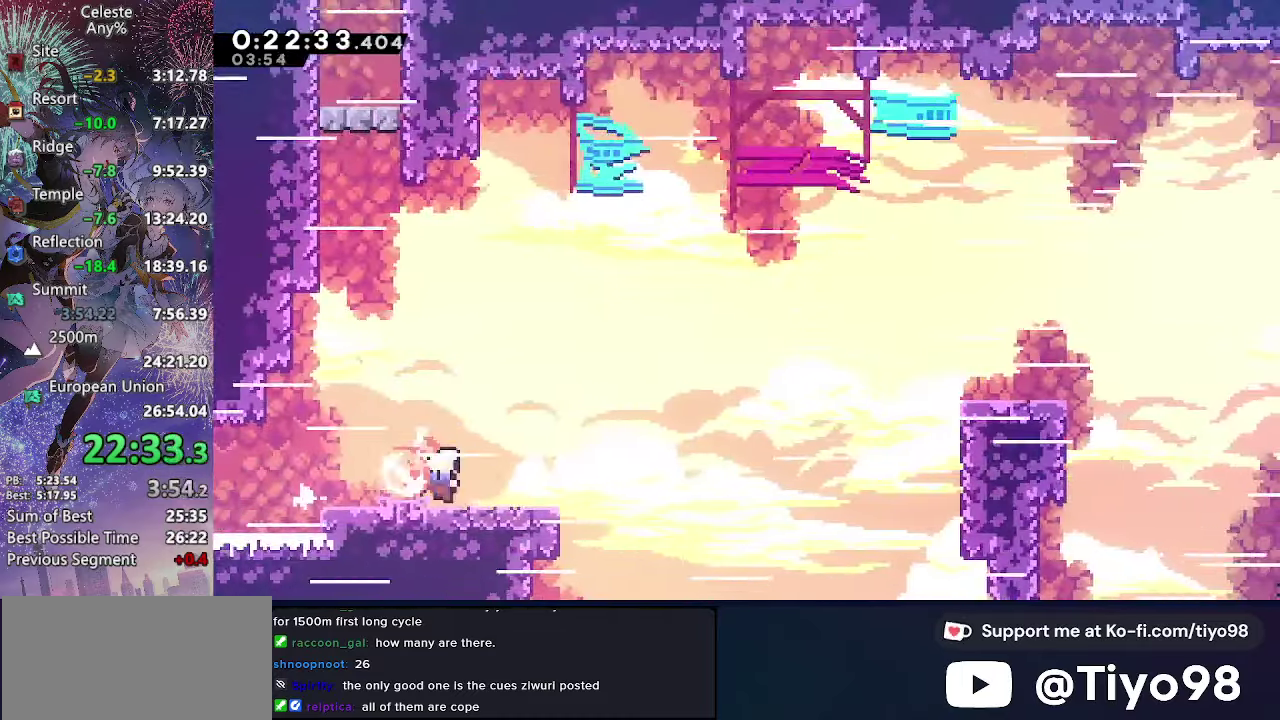
{"buttons": ["CROSS", "DPAD_DOWN", "DPAD_RIGHT"], "left_stick": "center", "events": [[66, "SQUARE", "up"], [116, "DPAD_DOWN", "up"], [133, "DPAD_UP", "down"], [316, "SQUARE", "down"], [433, "L2", "down"], [500, "DPAD_DOWN", "down"], [500, "DPAD_UP", "up"], [500, "L2", "up"], [500, "SQUARE", "up"]]}
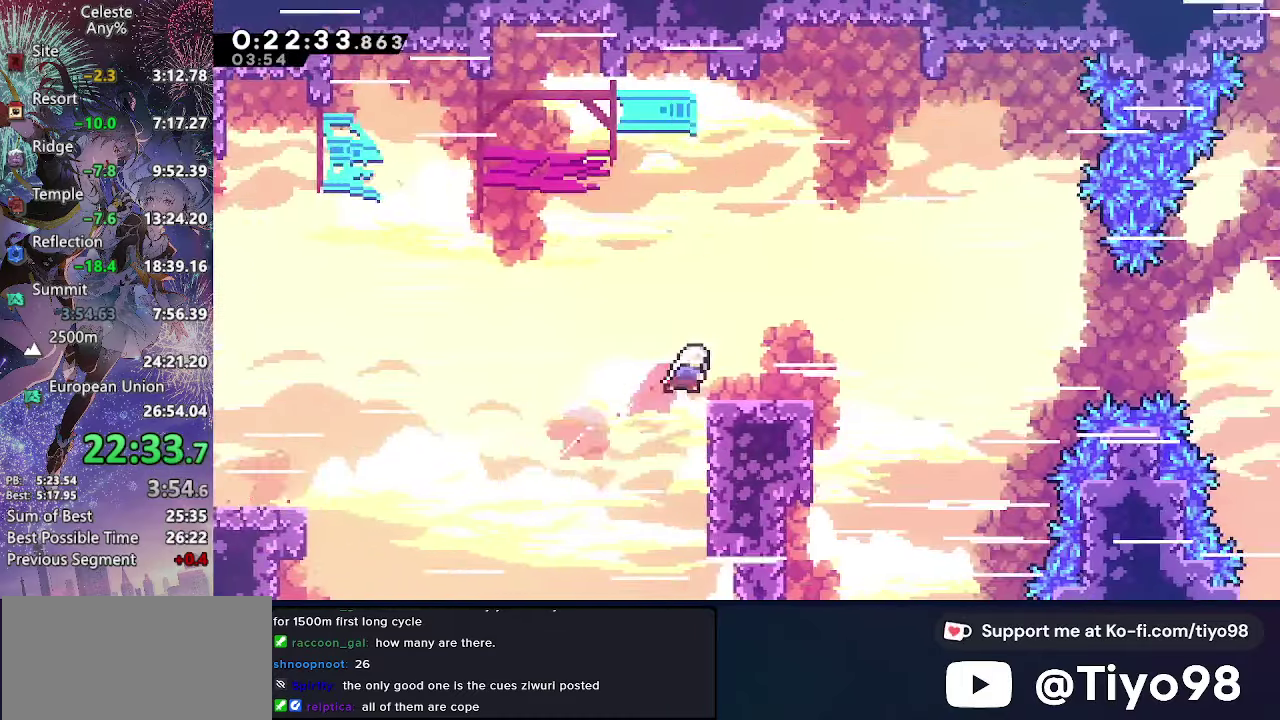
{"buttons": ["CROSS", "DPAD_UP", "DPAD_RIGHT"], "left_stick": "center", "events": [[83, "SQUARE", "down"], [200, "DPAD_DOWN", "up"], [200, "DPAD_UP", "down"], [200, "SQUARE", "up"]]}
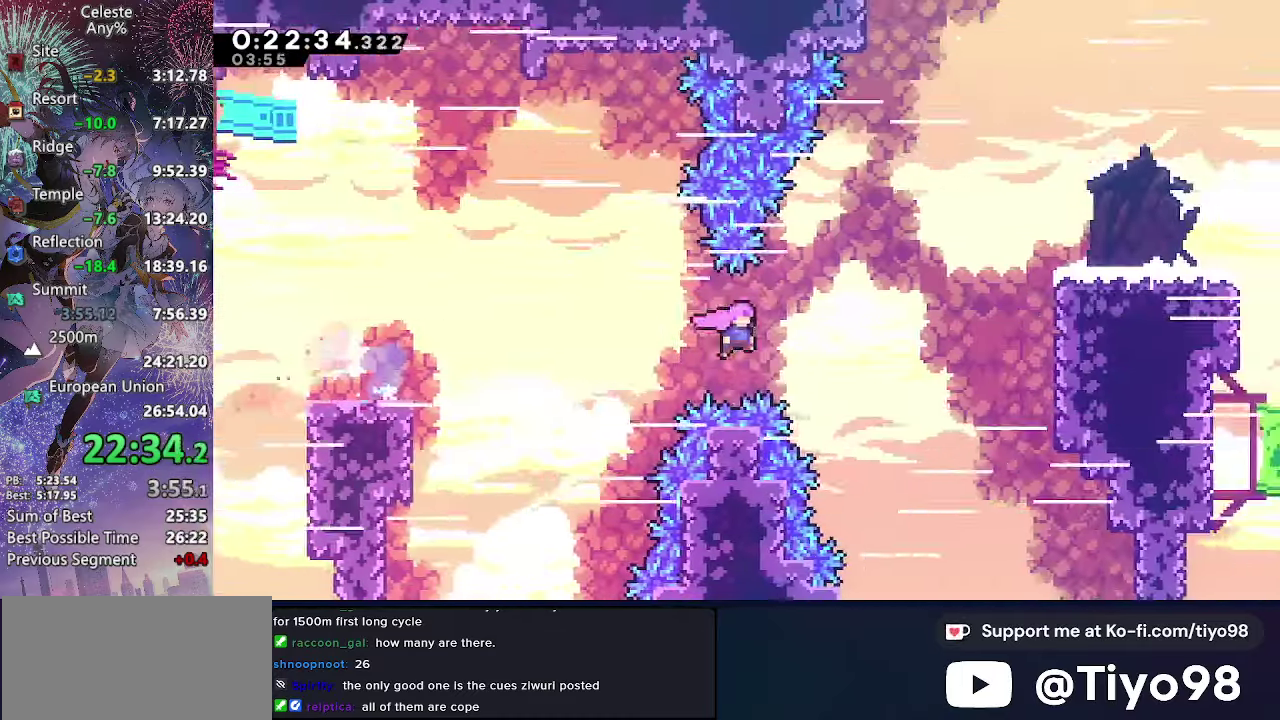
{"buttons": ["DPAD_RIGHT"], "left_stick": "center", "events": [[116, "SQUARE", "down"], [250, "SQUARE", "up"], [283, "CROSS", "up"], [333, "R2", "down"], [350, "DPAD_UP", "up"], [450, "R2", "up"]]}
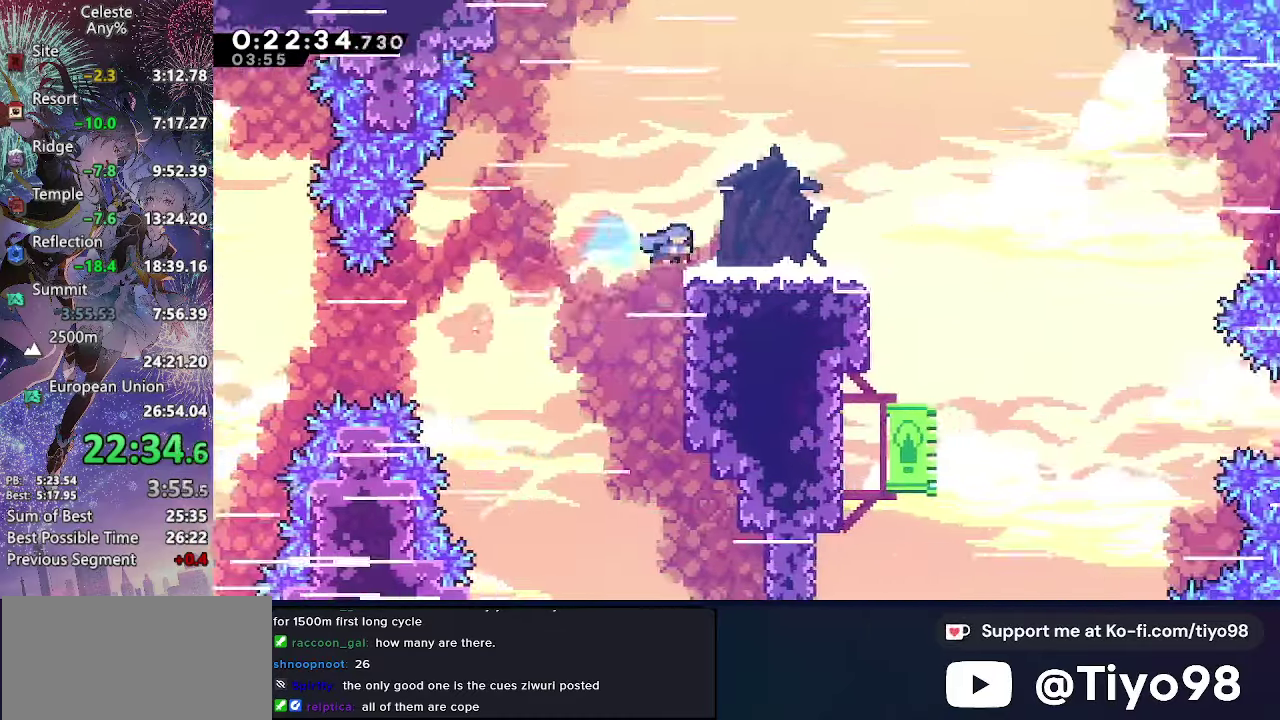
{"buttons": ["DPAD_DOWN", "DPAD_RIGHT"], "left_stick": "center", "events": [[66, "CROSS", "down"], [100, "DPAD_DOWN", "down"], [133, "CROSS", "up"]]}
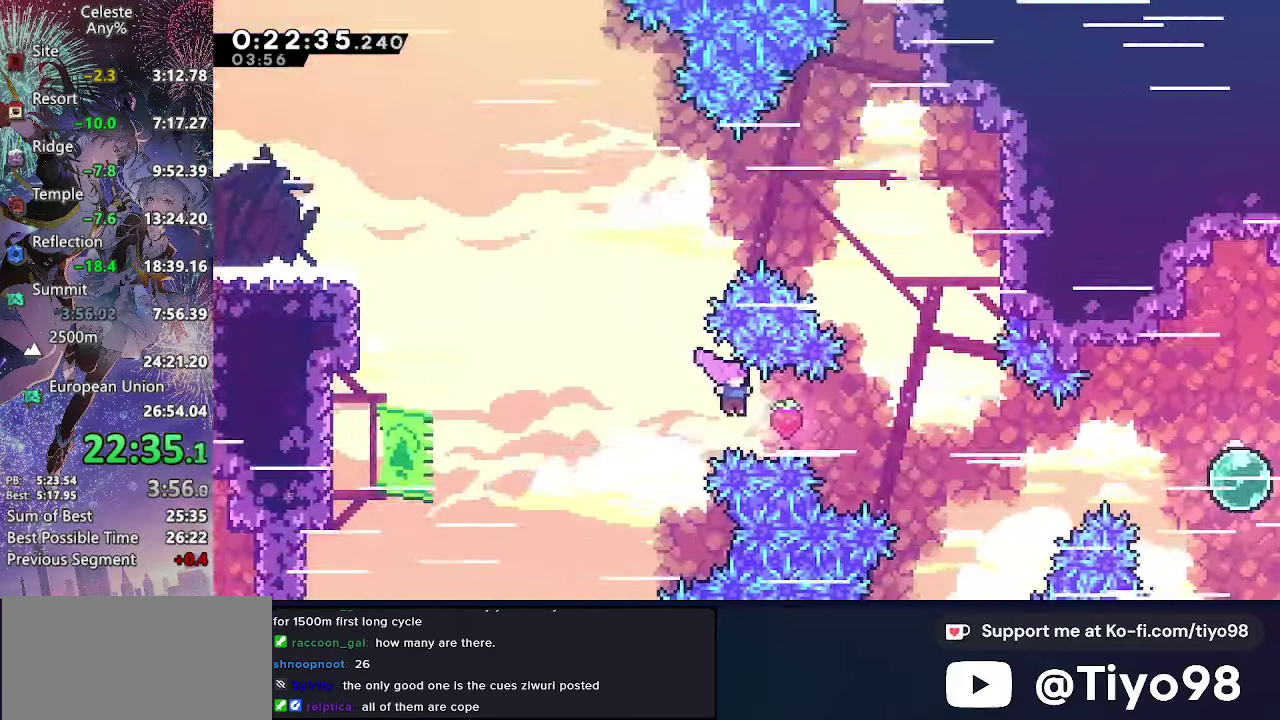
{"buttons": ["DPAD_RIGHT"], "left_stick": "center", "events": [[16, "DPAD_DOWN", "up"], [83, "SQUARE", "down"], [300, "SQUARE", "up"]]}
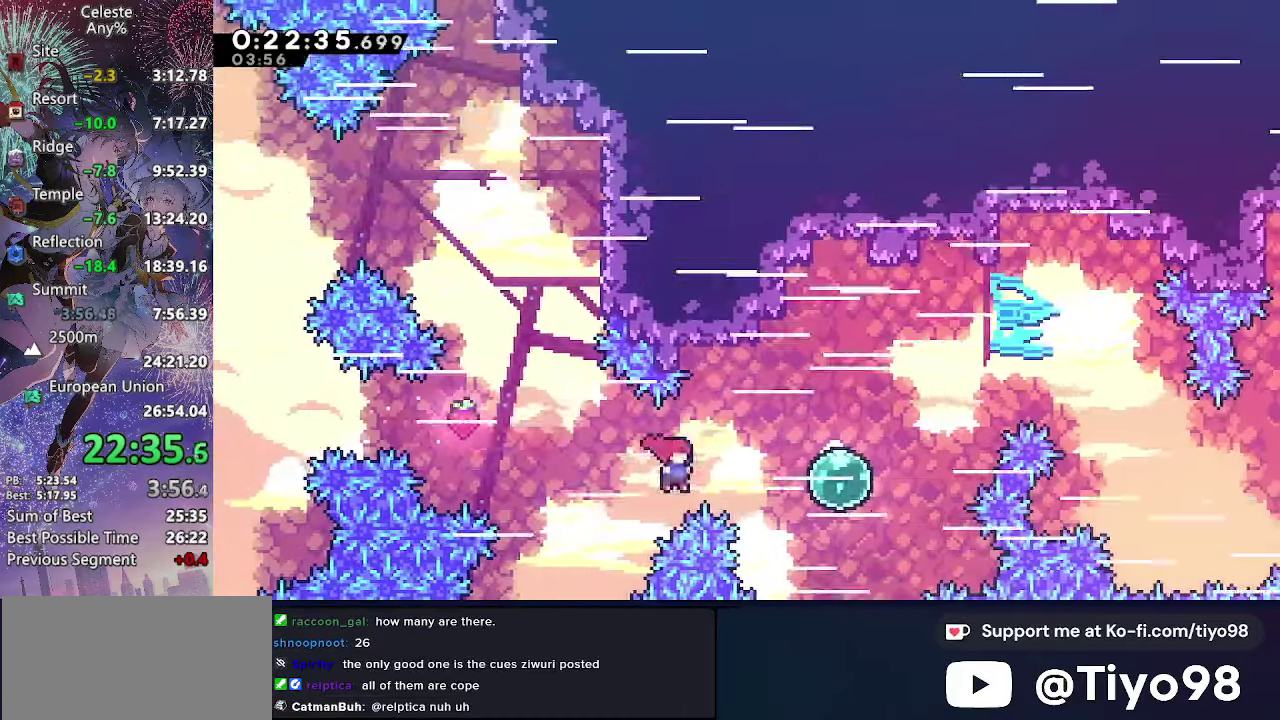
{"buttons": ["DPAD_UP", "DPAD_RIGHT"], "left_stick": "center", "events": [[50, "R2", "down"], [183, "R2", "up"], [216, "DPAD_UP", "down"], [233, "SQUARE", "down"], [416, "SQUARE", "up"]]}
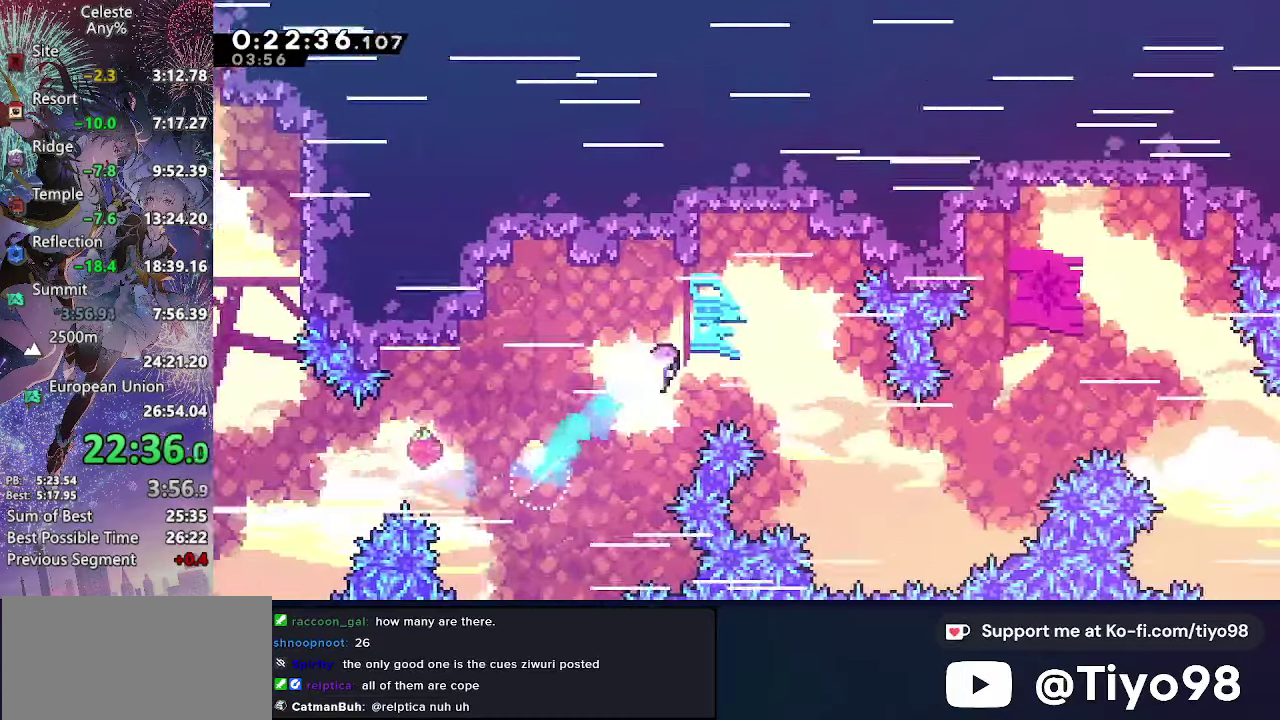
{"buttons": ["R2", "DPAD_UP", "DPAD_RIGHT"], "left_stick": "center", "events": [[433, "R2", "down"]]}
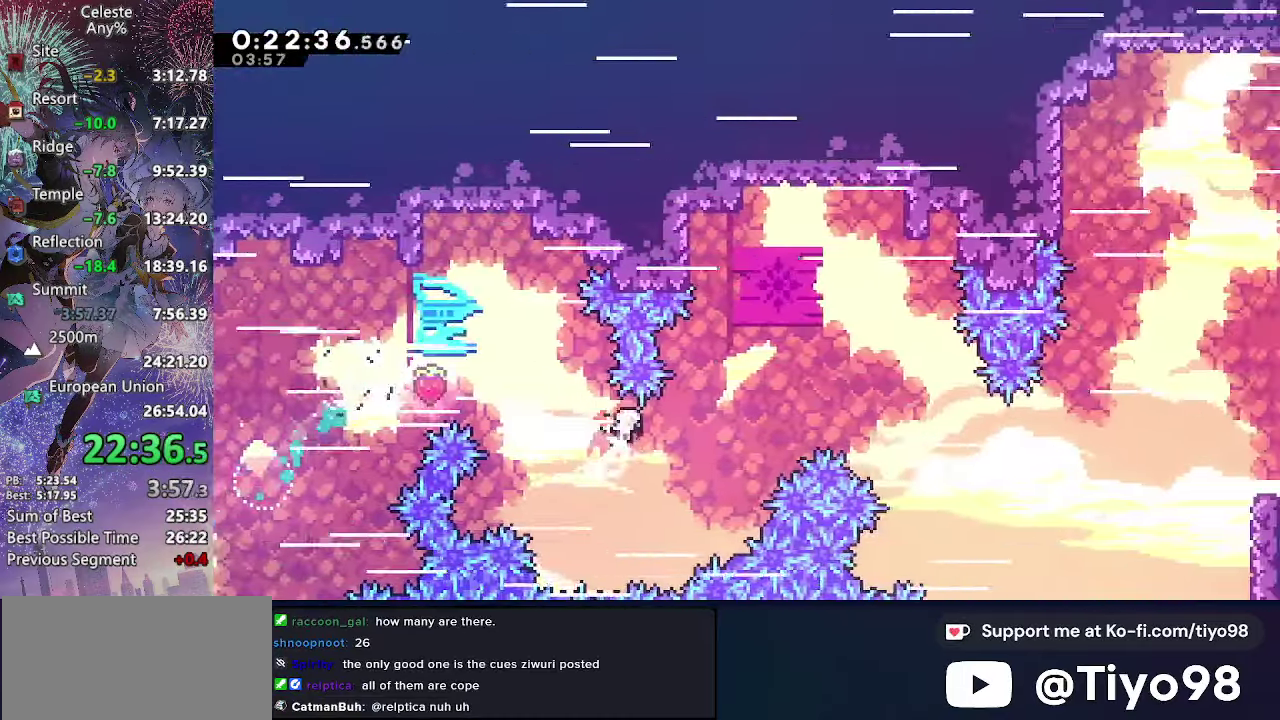
{"buttons": ["DPAD_RIGHT"], "left_stick": "center", "events": [[100, "R2", "up"], [183, "DPAD_UP", "up"]]}
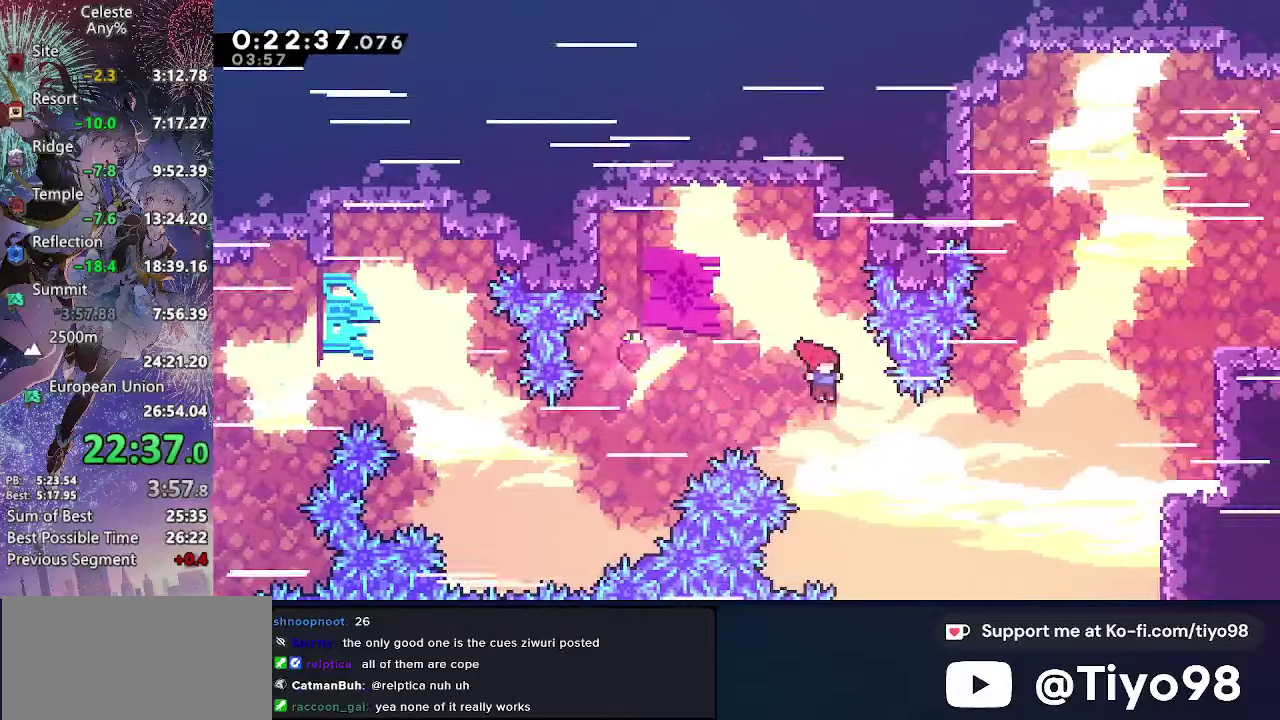
{"buttons": ["DPAD_RIGHT"], "left_stick": "center", "events": [[100, "R2", "down"], [283, "R2", "up"]]}
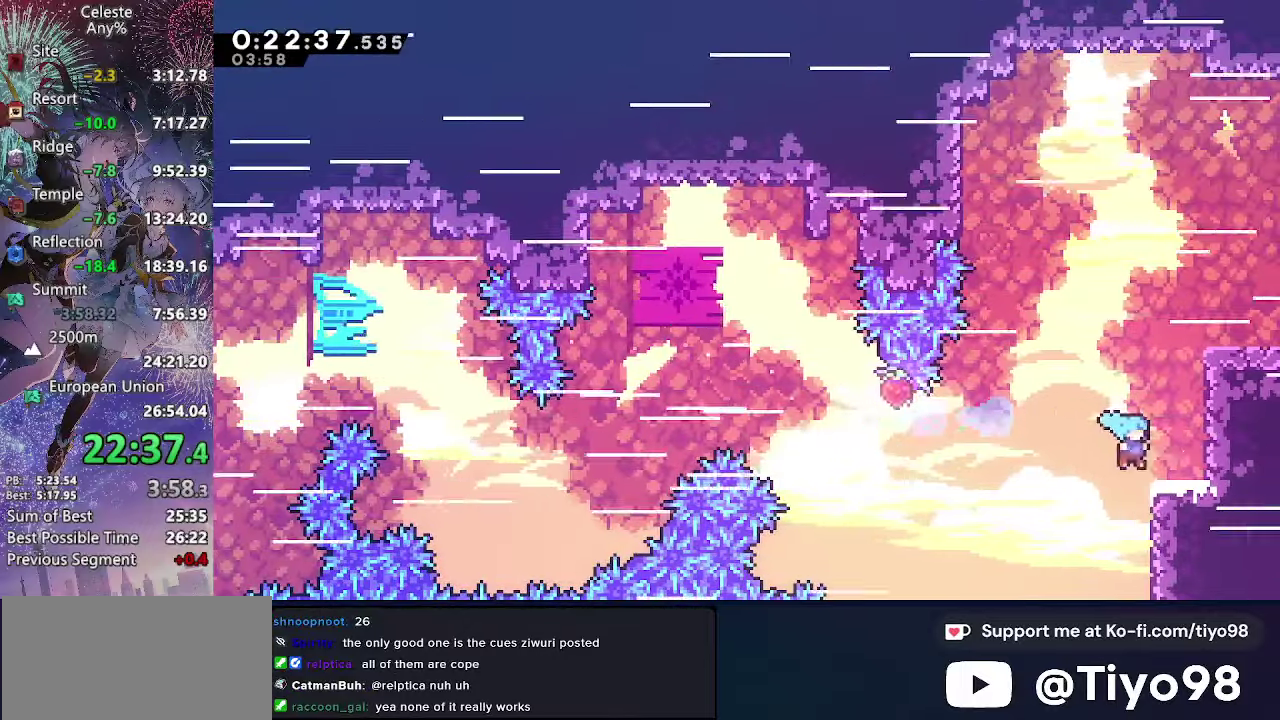
{"buttons": ["DPAD_RIGHT"], "left_stick": "center", "events": [[50, "DPAD_UP", "down"], [83, "DPAD_RIGHT", "up"], [83, "SQUARE", "down"], [233, "SQUARE", "up"], [250, "DPAD_RIGHT", "down"], [283, "DPAD_UP", "up"], [317, "R2", "down"], [483, "R2", "up"]]}
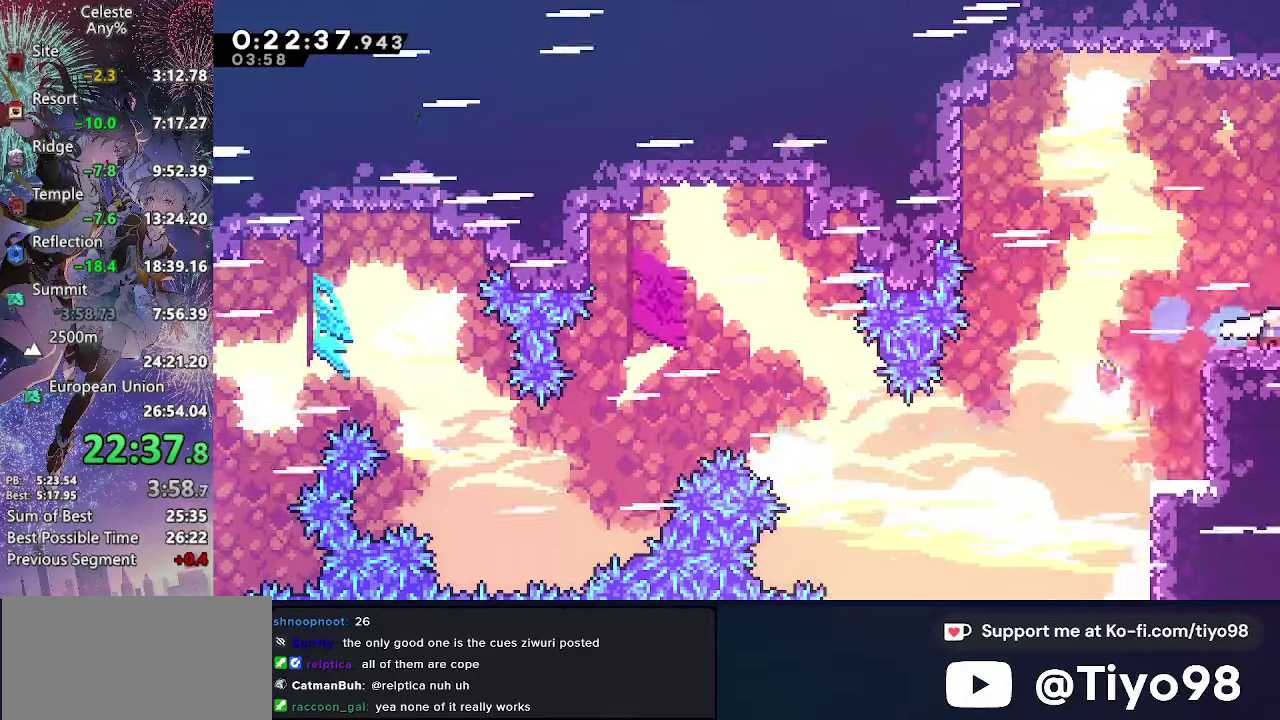
{"buttons": ["DPAD_RIGHT"], "left_stick": "center", "events": []}
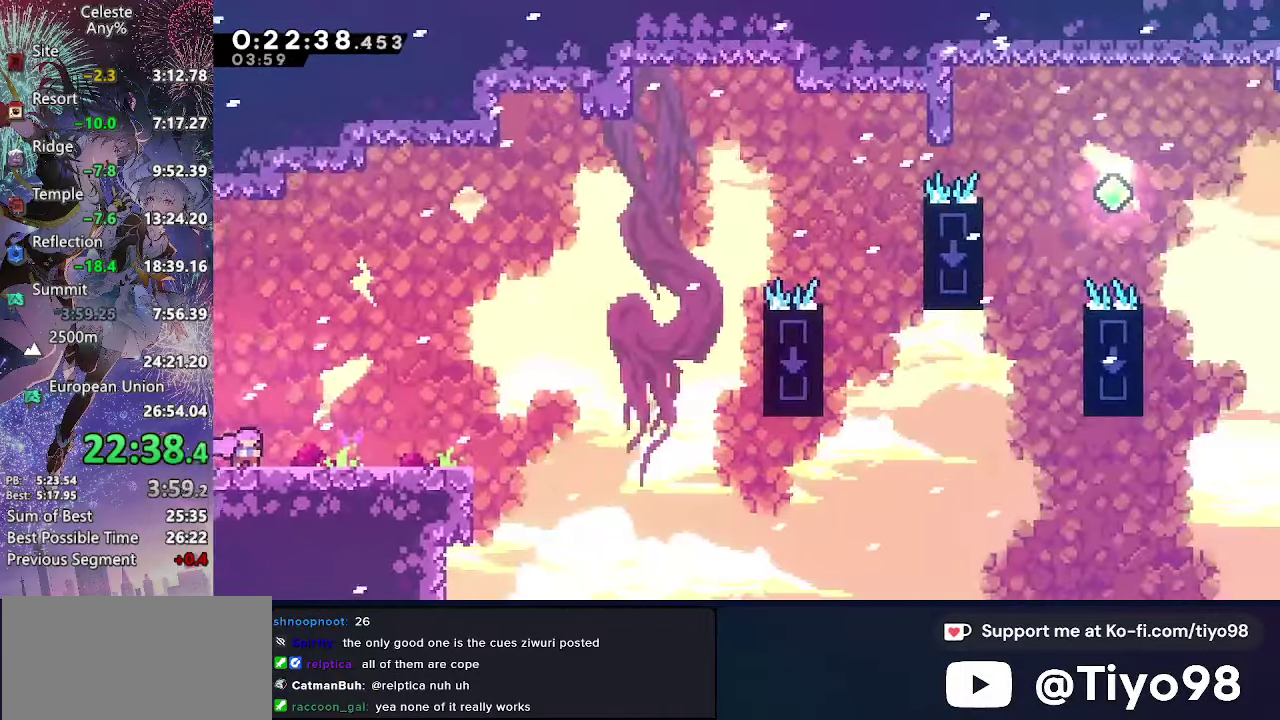
{"buttons": ["CROSS", "DPAD_UP", "DPAD_RIGHT"], "left_stick": "center", "events": [[50, "DPAD_DOWN", "down"], [150, "CROSS", "down"], [200, "SQUARE", "down"], [350, "SQUARE", "up"], [367, "CROSS", "up"], [400, "DPAD_DOWN", "up"], [400, "DPAD_UP", "down"], [433, "CROSS", "down"]]}
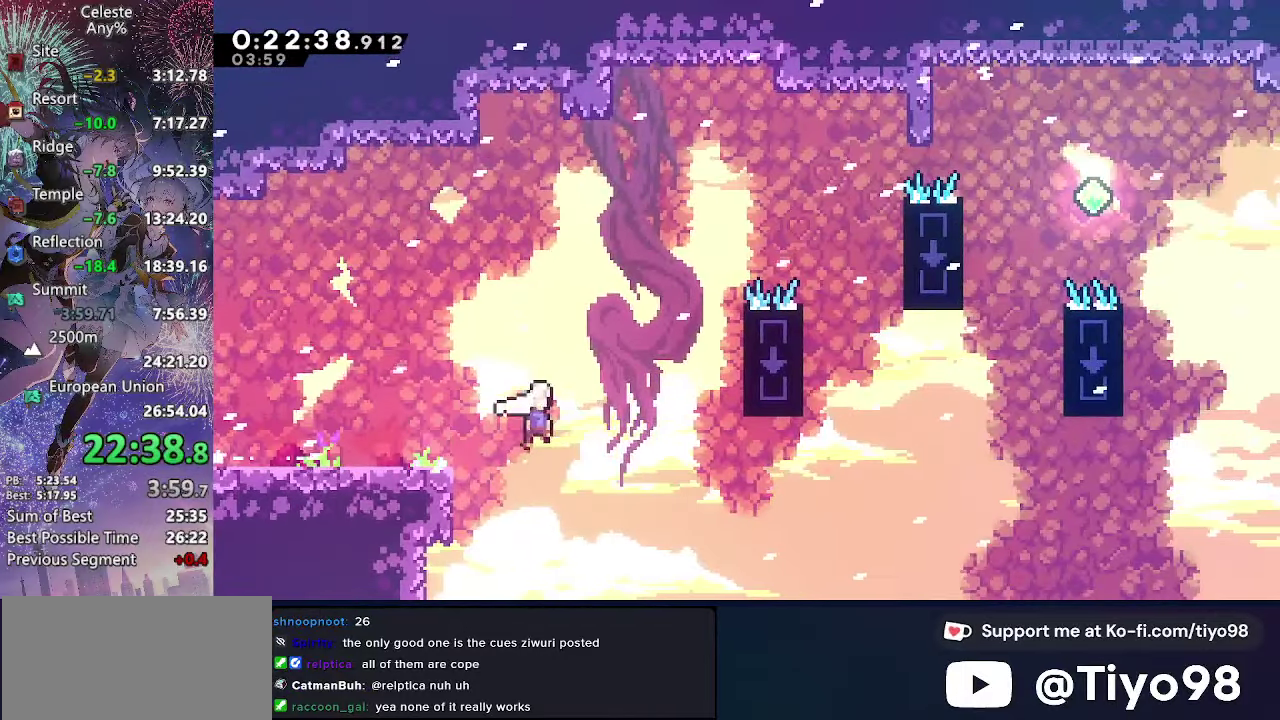
{"buttons": ["DPAD_UP", "DPAD_RIGHT"], "left_stick": "center", "events": [[33, "CROSS", "up"], [317, "SQUARE", "down"], [483, "SQUARE", "up"]]}
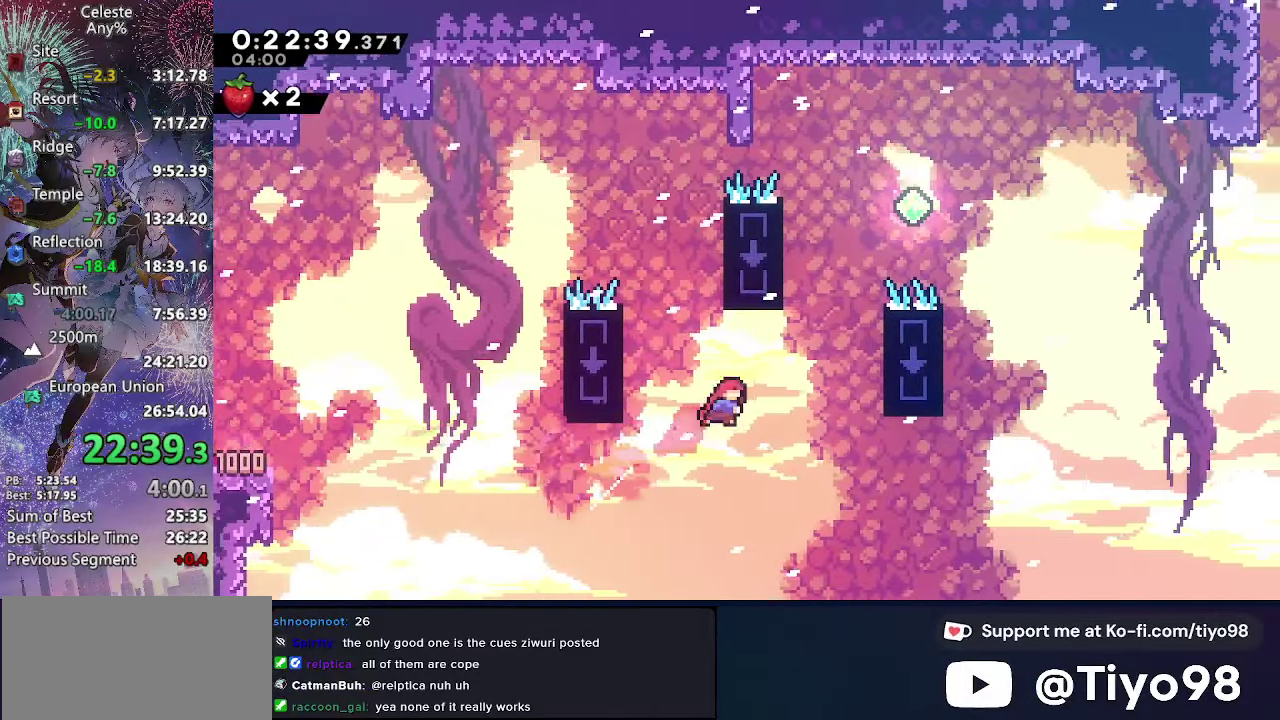
{"buttons": ["CROSS", "DPAD_RIGHT"], "left_stick": "center", "events": [[150, "DPAD_RIGHT", "up"], [217, "SQUARE", "down"], [317, "SQUARE", "up"], [333, "DPAD_RIGHT", "down"], [350, "CROSS", "down"], [350, "DPAD_UP", "up"]]}
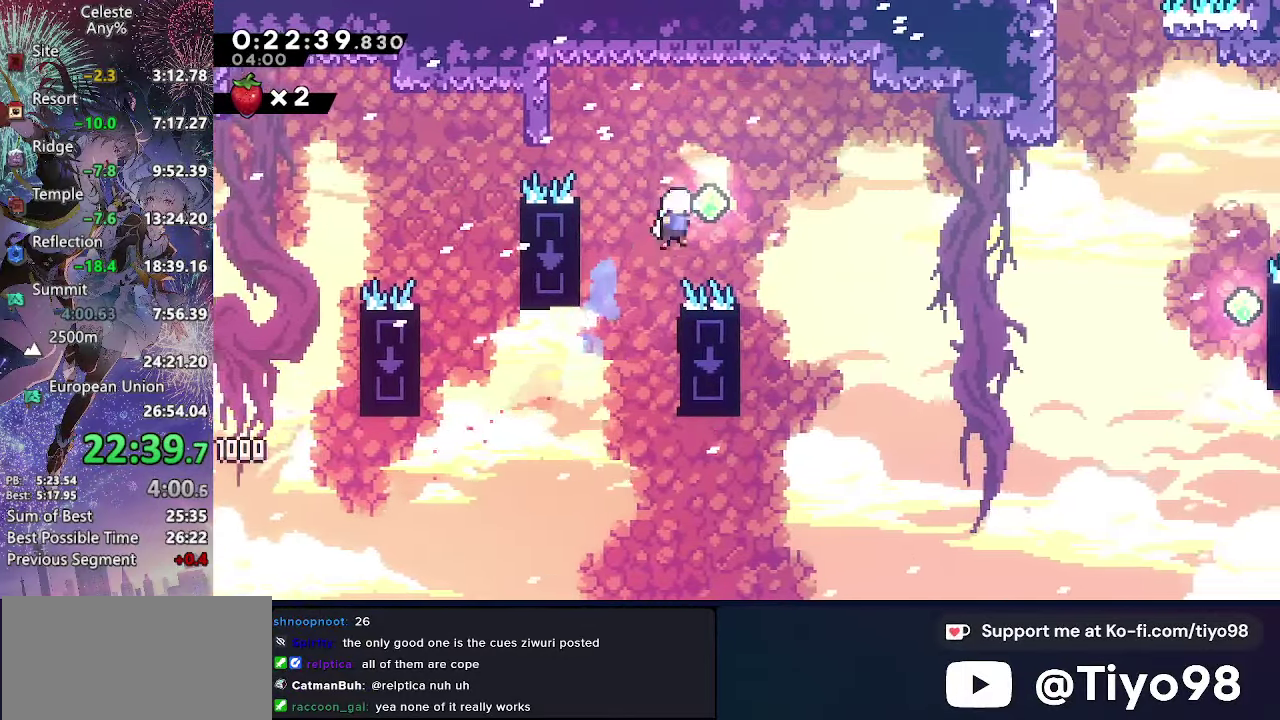
{"buttons": ["CROSS", "DPAD_RIGHT"], "left_stick": "center", "events": []}
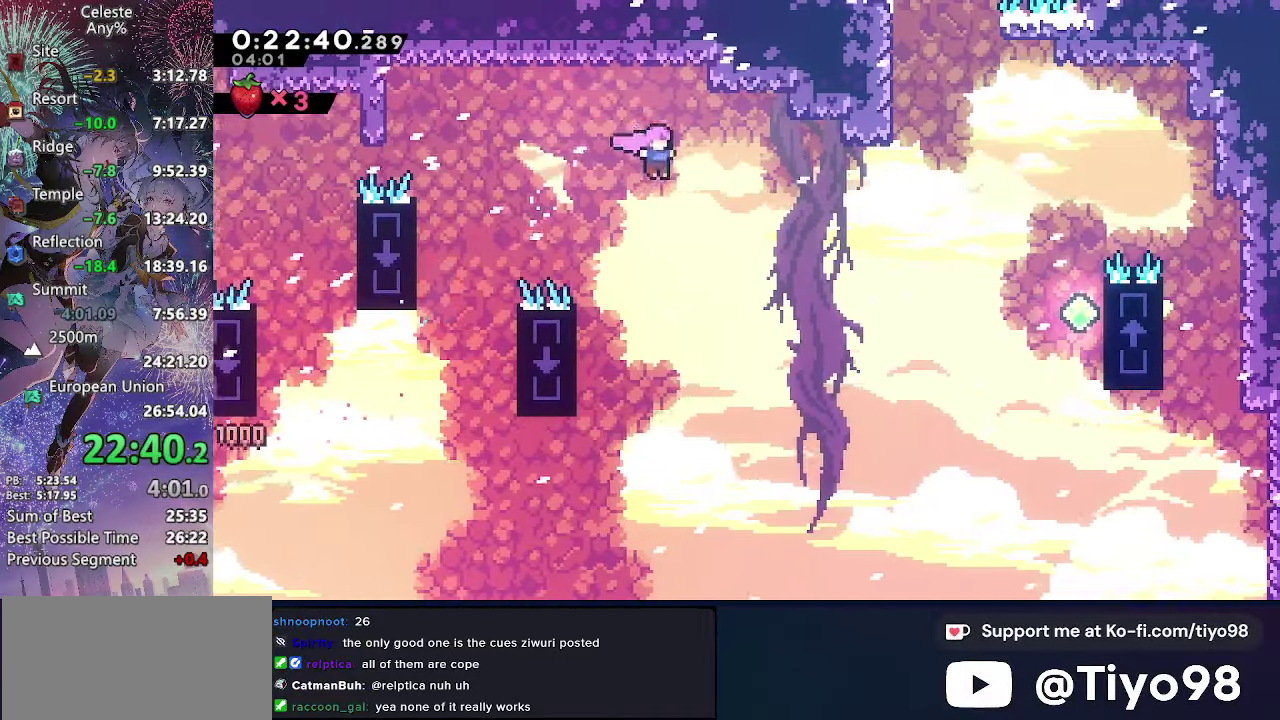
{"buttons": ["CROSS", "DPAD_RIGHT"], "left_stick": "center", "events": [[117, "SQUARE", "down"], [267, "SQUARE", "up"]]}
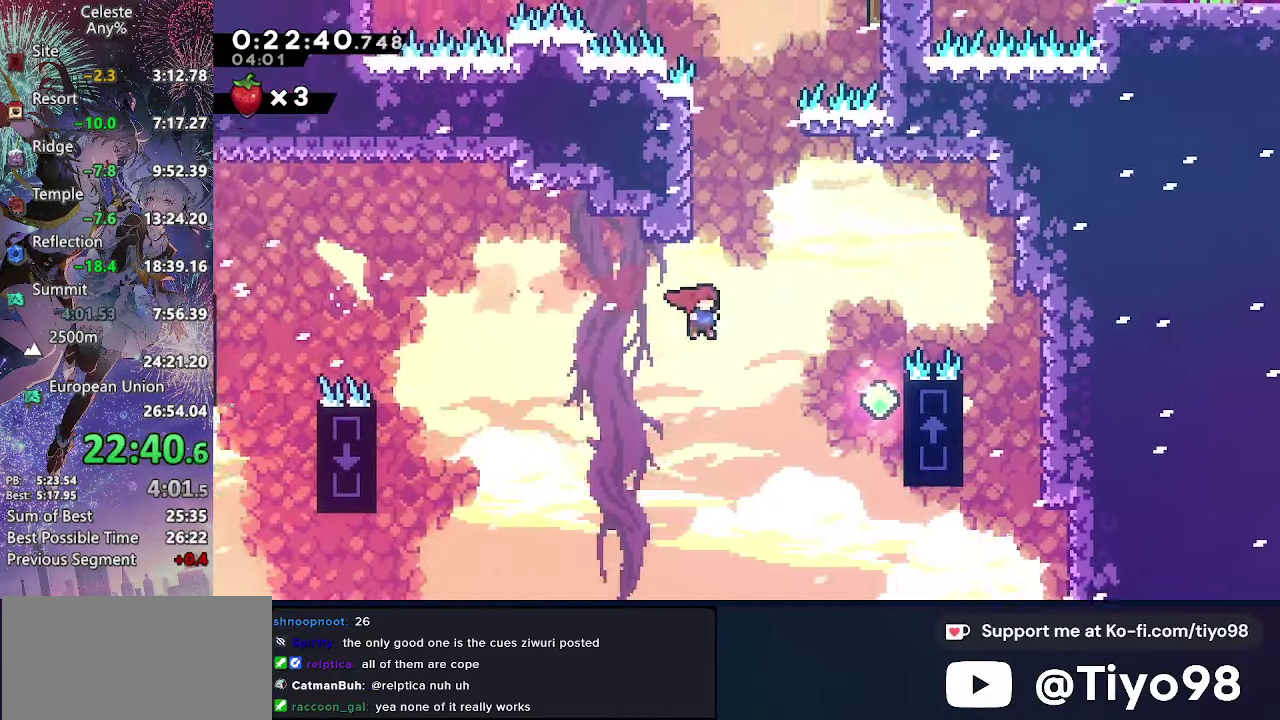
{"buttons": ["CROSS"], "left_stick": "center", "events": [[17, "DPAD_UP", "down"], [33, "DPAD_RIGHT", "up"], [50, "SQUARE", "down"], [217, "DPAD_UP", "up"], [250, "CROSS", "up"], [250, "SQUARE", "up"], [350, "CROSS", "down"]]}
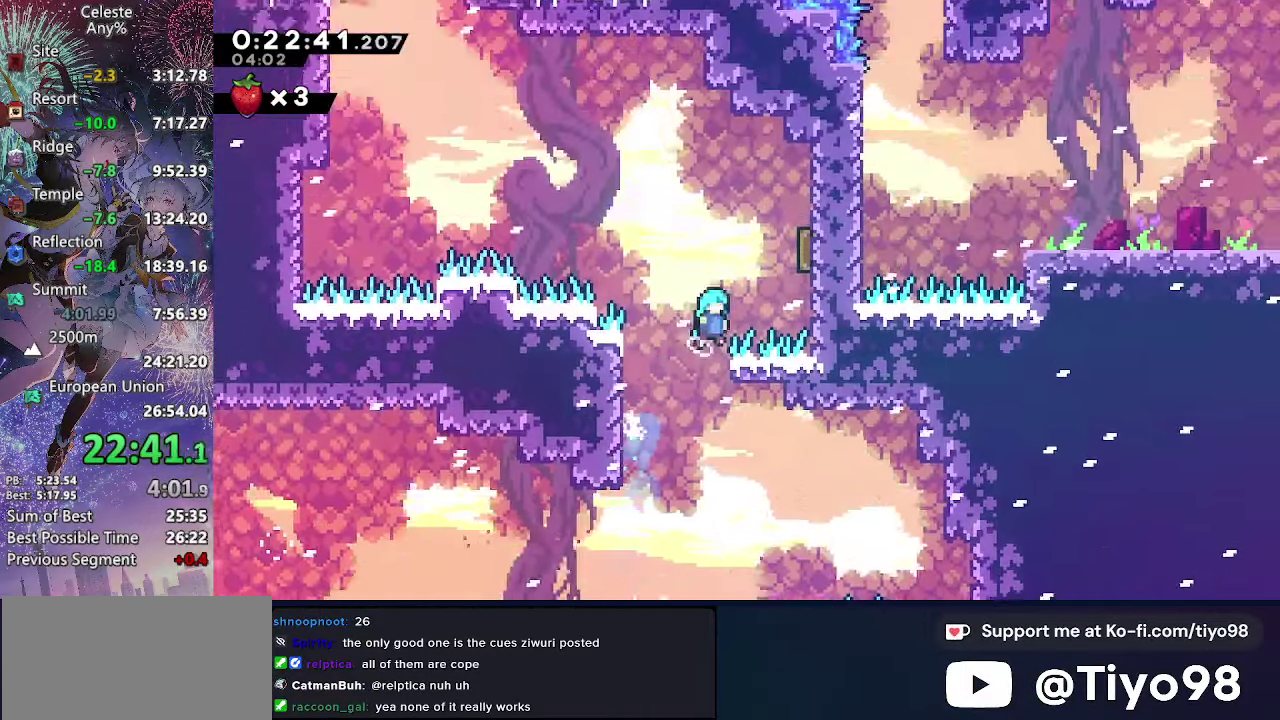
{"buttons": ["CROSS", "DPAD_UP", "DPAD_LEFT"], "left_stick": "center", "events": [[33, "DPAD_RIGHT", "down"], [350, "DPAD_UP", "down"], [384, "DPAD_LEFT", "down"], [384, "DPAD_RIGHT", "up"]]}
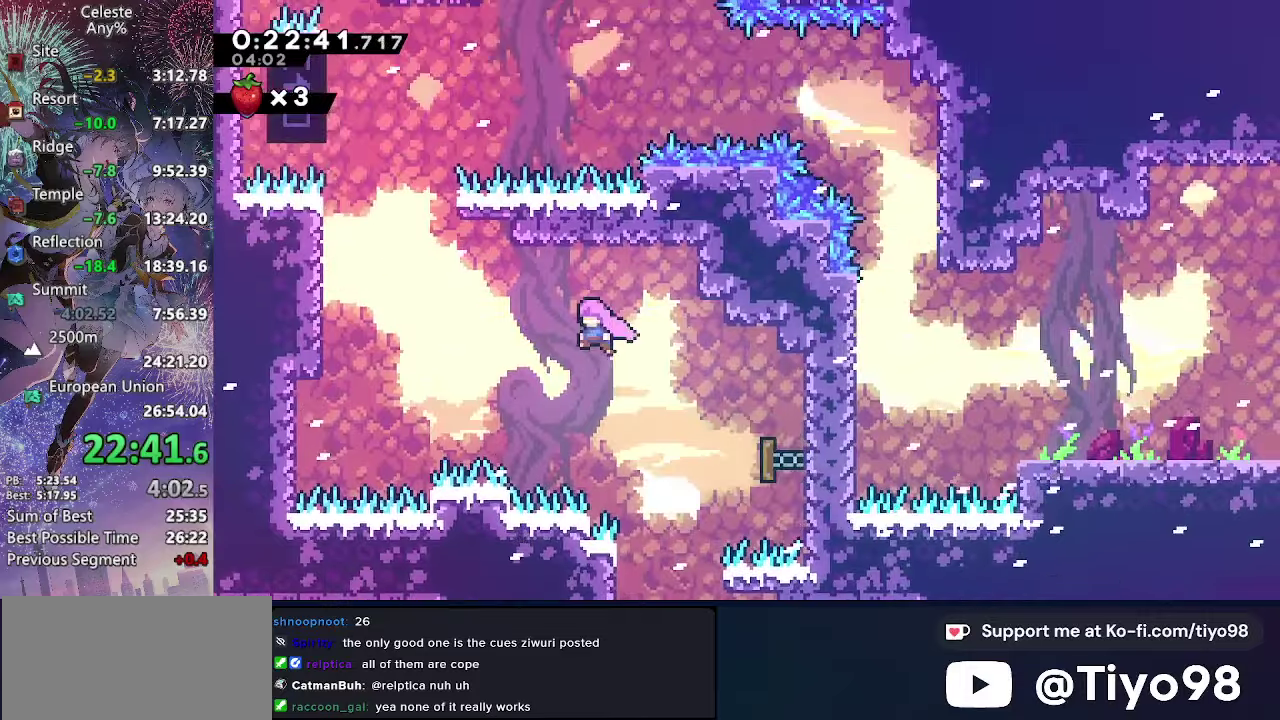
{"buttons": ["CROSS", "DPAD_UP", "DPAD_LEFT"], "left_stick": "center", "events": [[134, "SQUARE", "down"], [284, "SQUARE", "up"]]}
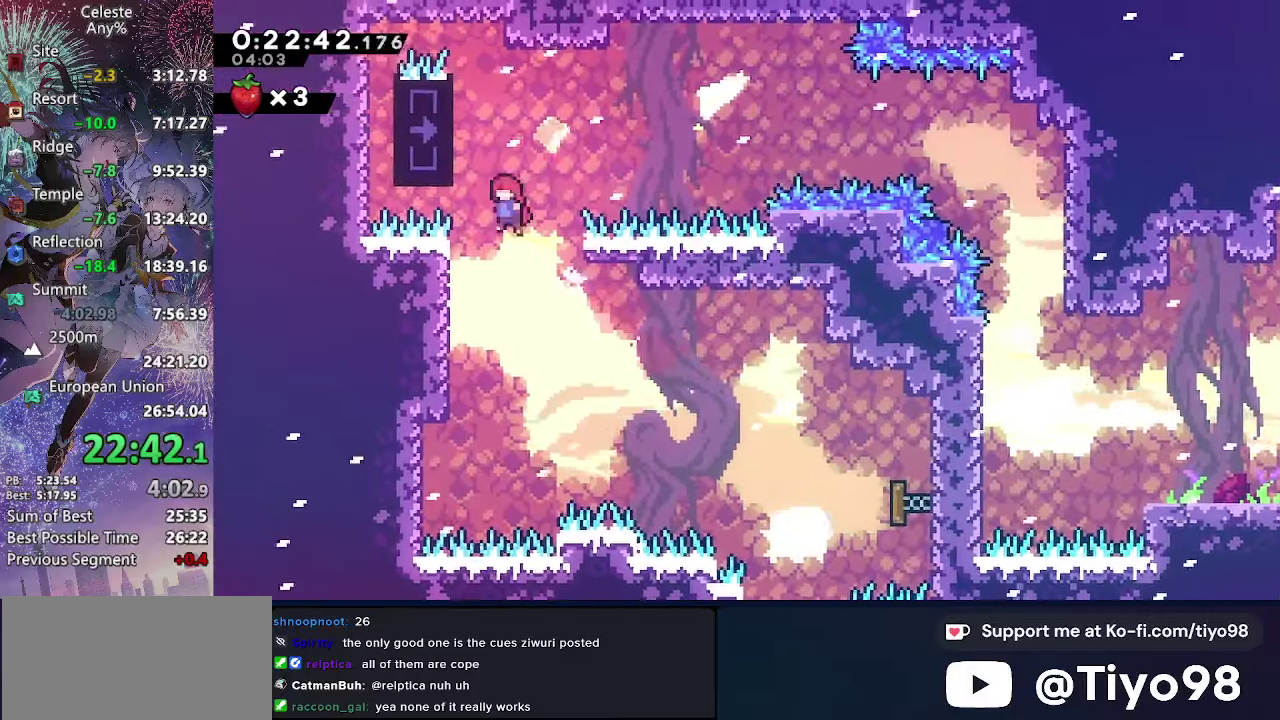
{"buttons": ["L2", "DPAD_RIGHT"], "left_stick": "center", "events": [[117, "L2", "down"], [150, "CROSS", "up"], [217, "DPAD_LEFT", "up"], [217, "DPAD_UP", "up"], [334, "DPAD_RIGHT", "down"]]}
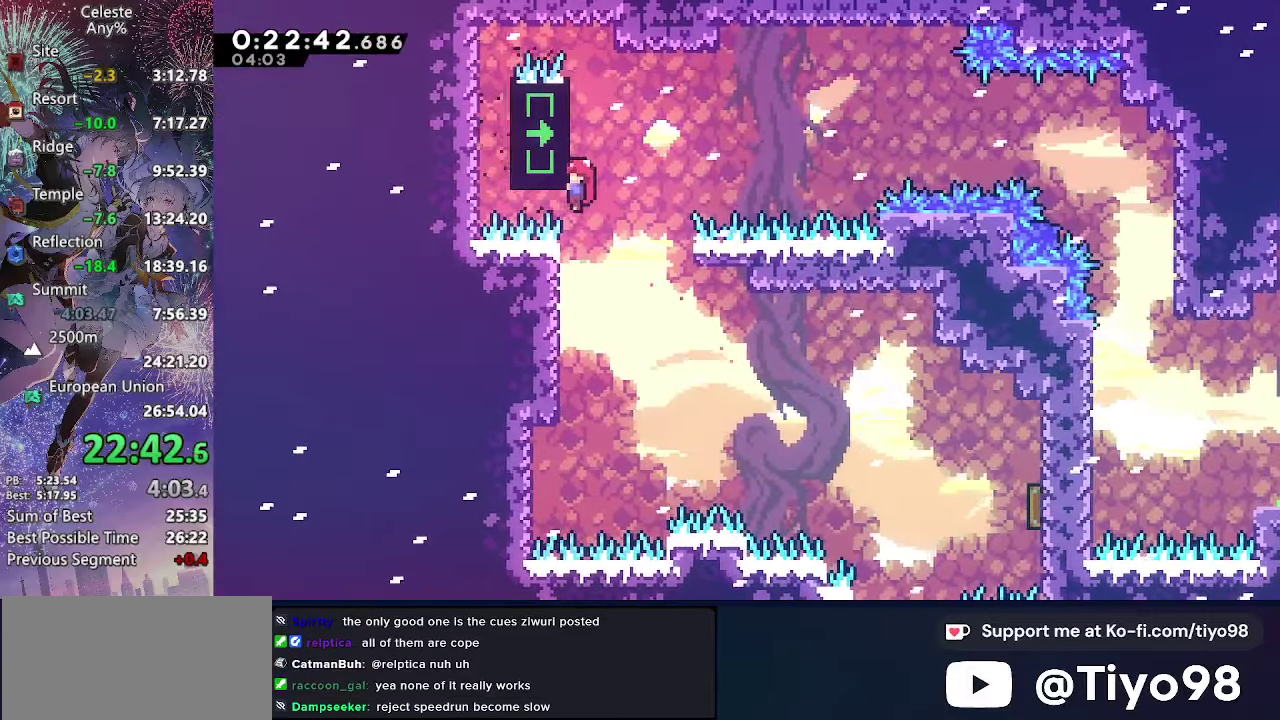
{"buttons": ["CROSS", "DPAD_RIGHT"], "left_stick": "center", "events": [[234, "CROSS", "down"], [267, "L2", "up"]]}
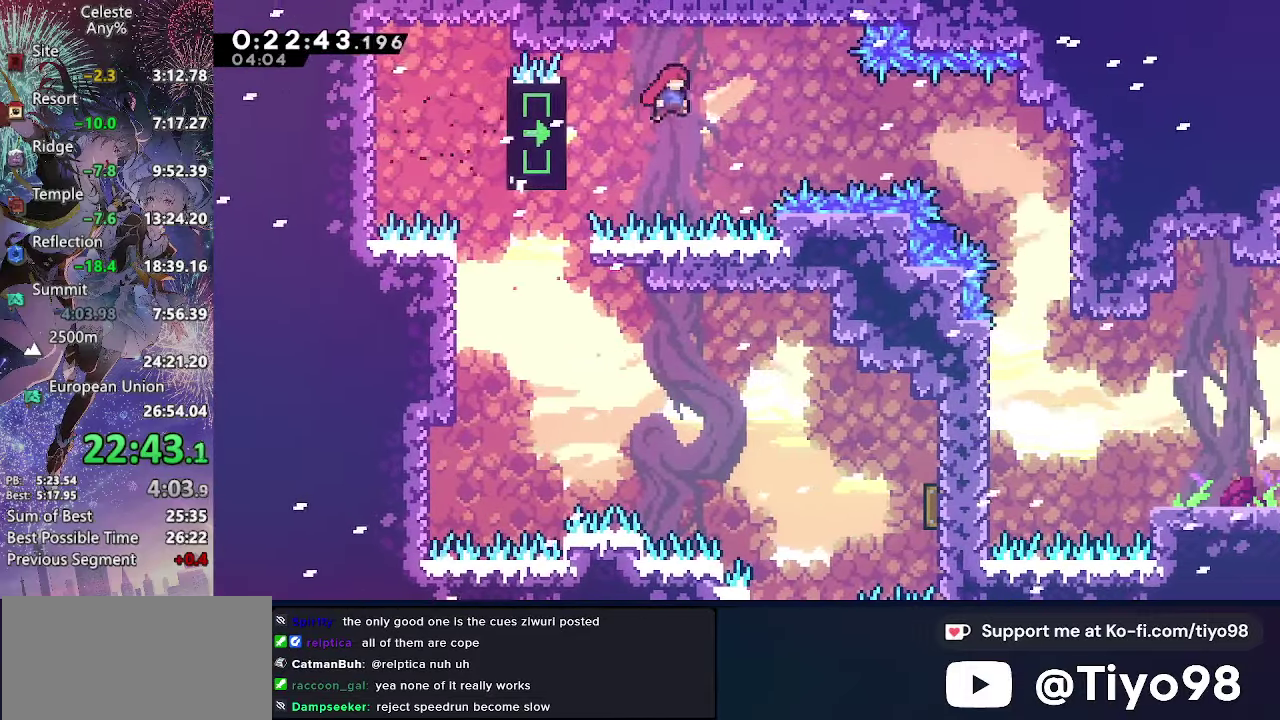
{"buttons": ["DPAD_RIGHT"], "left_stick": "center", "events": [[217, "SQUARE", "down"], [434, "SQUARE", "up"], [450, "CROSS", "up"]]}
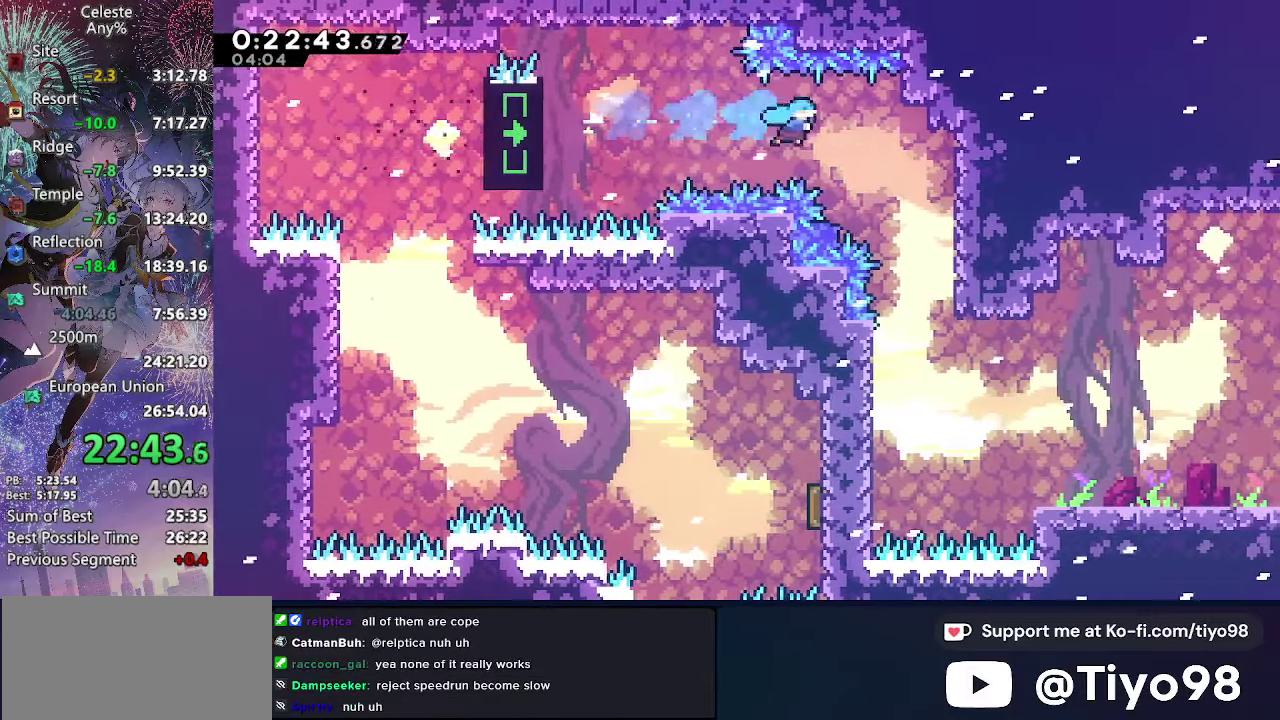
{"buttons": ["DPAD_RIGHT"], "left_stick": "center", "events": []}
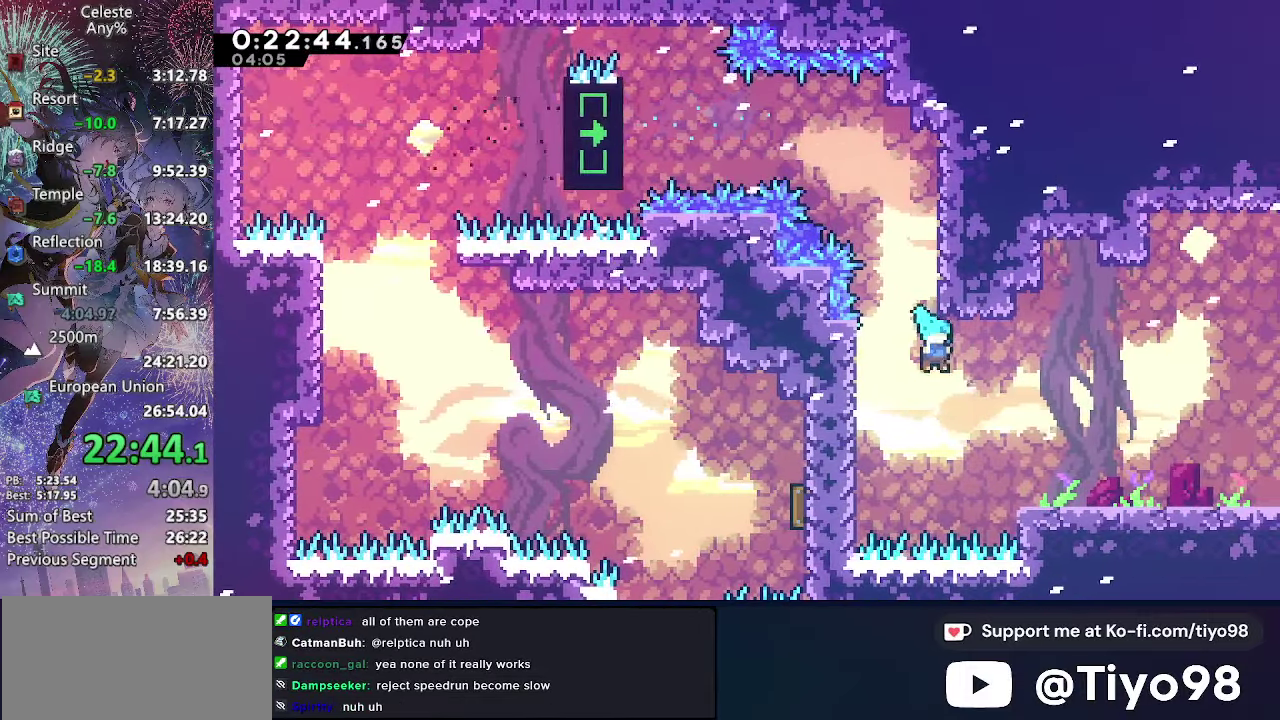
{"buttons": ["DPAD_RIGHT"], "left_stick": "center", "events": [[200, "R2", "down"], [267, "R2", "up"], [317, "L2", "down"], [400, "CROSS", "down"], [417, "L2", "up"], [450, "CROSS", "up"]]}